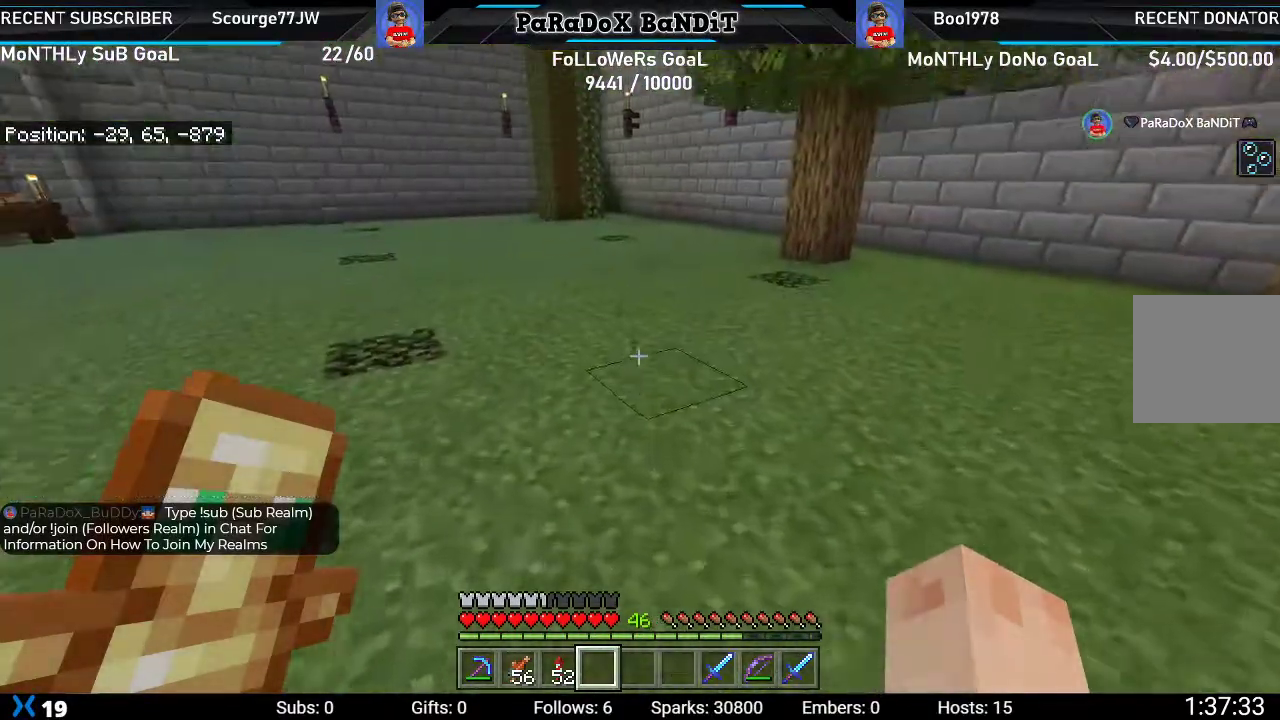
Gameplay with a controller (Xbox layout); each line is a JSON object with the inputs held at the frame after it. "events" lists button and stick changes between this image and that frame as [ms after this image, input, new state], when the widget could be followed in between.
{"buttons": [], "left_stick": "up-left", "right_stick": "down", "events": [[333, "right_stick", "down"]]}
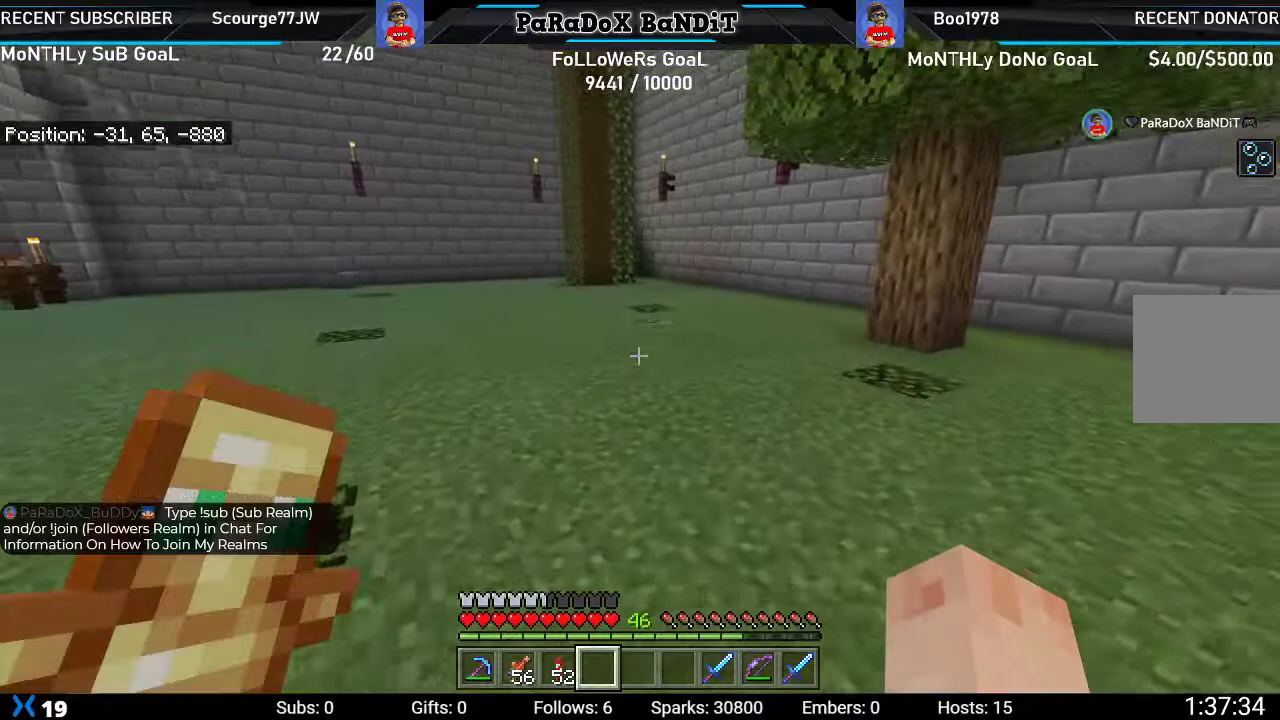
{"buttons": [], "left_stick": "up-left", "right_stick": "center", "events": [[300, "right_stick", "center"]]}
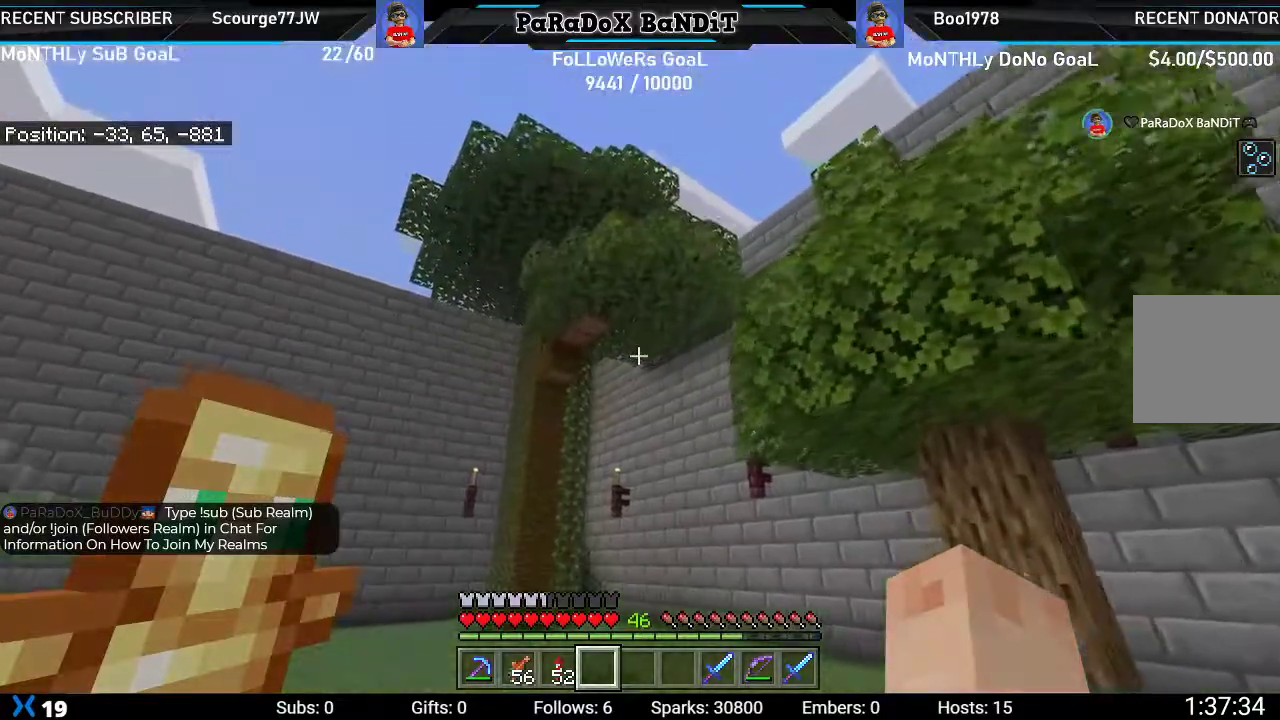
{"buttons": [], "left_stick": "up", "right_stick": "up", "events": [[350, "left_stick", "up"], [500, "right_stick", "up"]]}
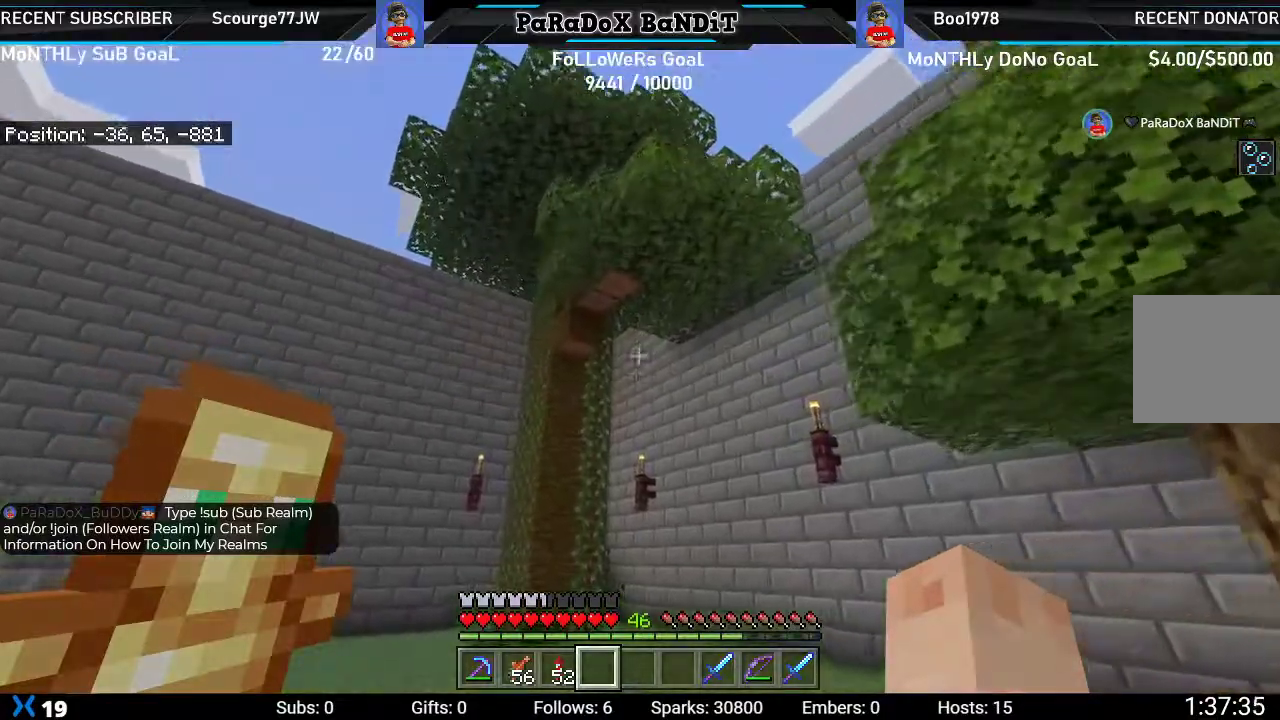
{"buttons": [], "left_stick": "up", "right_stick": "center", "events": [[467, "right_stick", "center"]]}
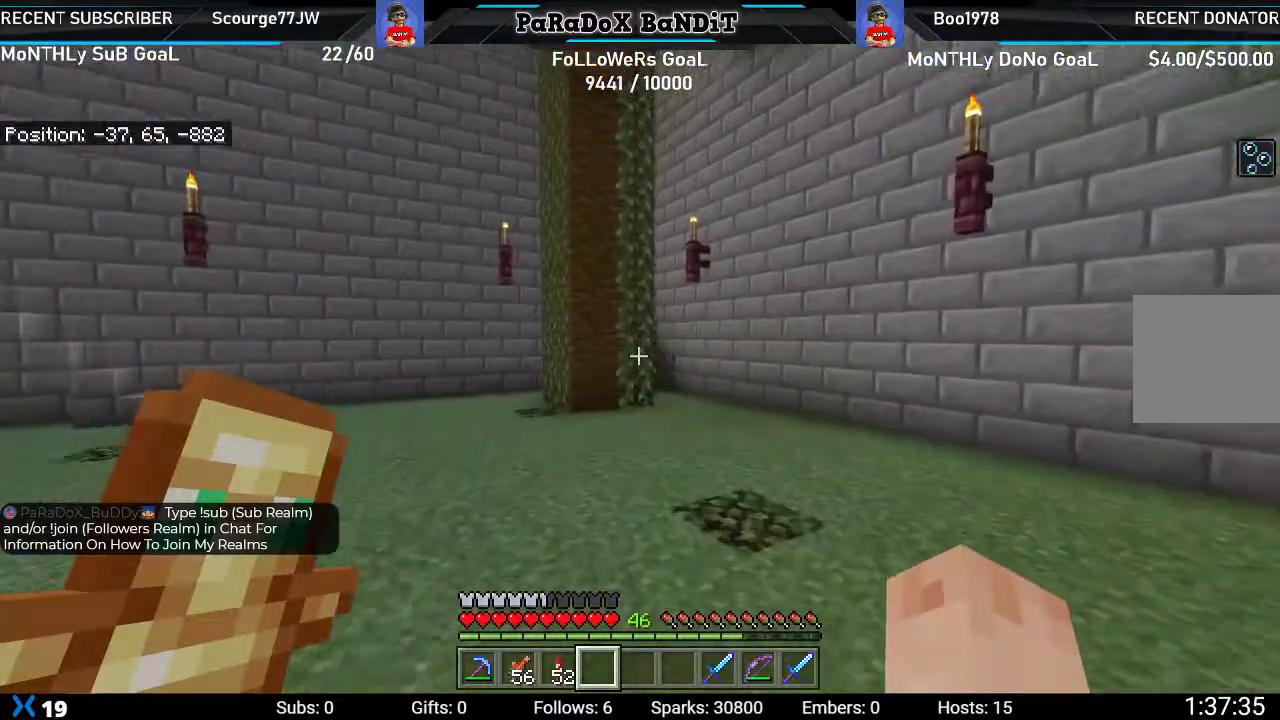
{"buttons": [], "left_stick": "up", "right_stick": "center", "events": []}
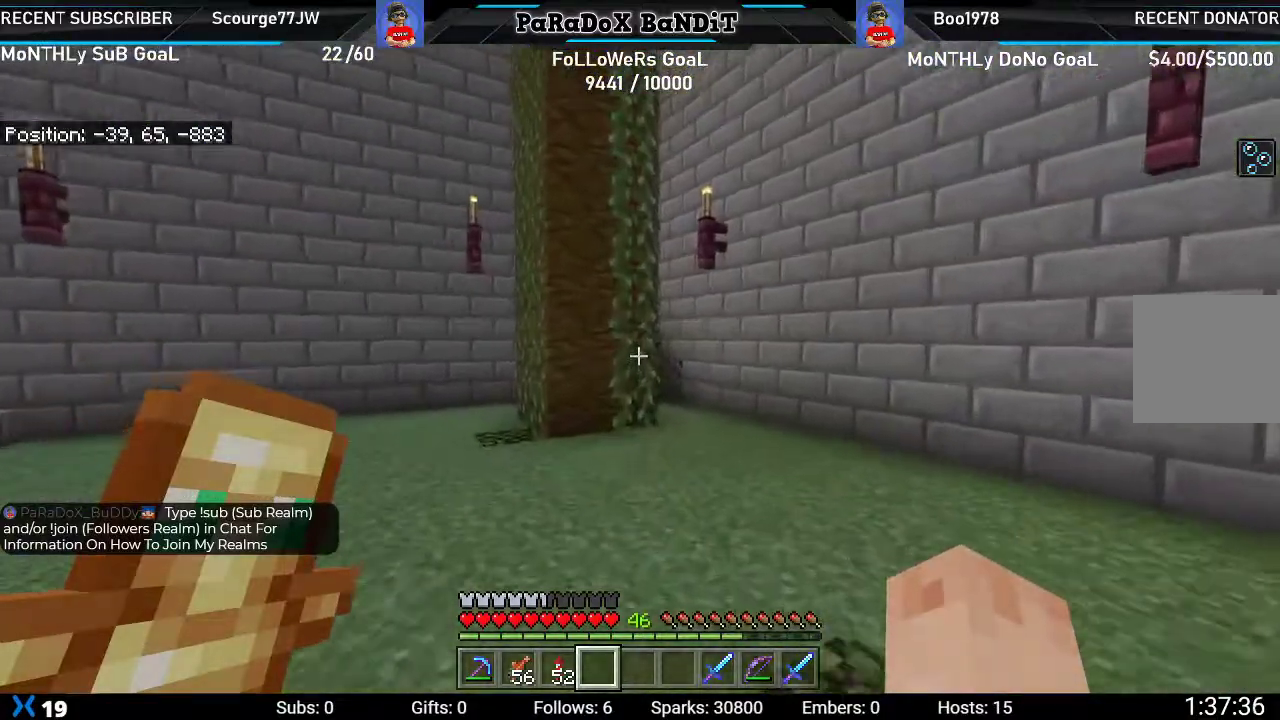
{"buttons": [], "left_stick": "up", "right_stick": "down-left", "events": [[483, "right_stick", "down-left"]]}
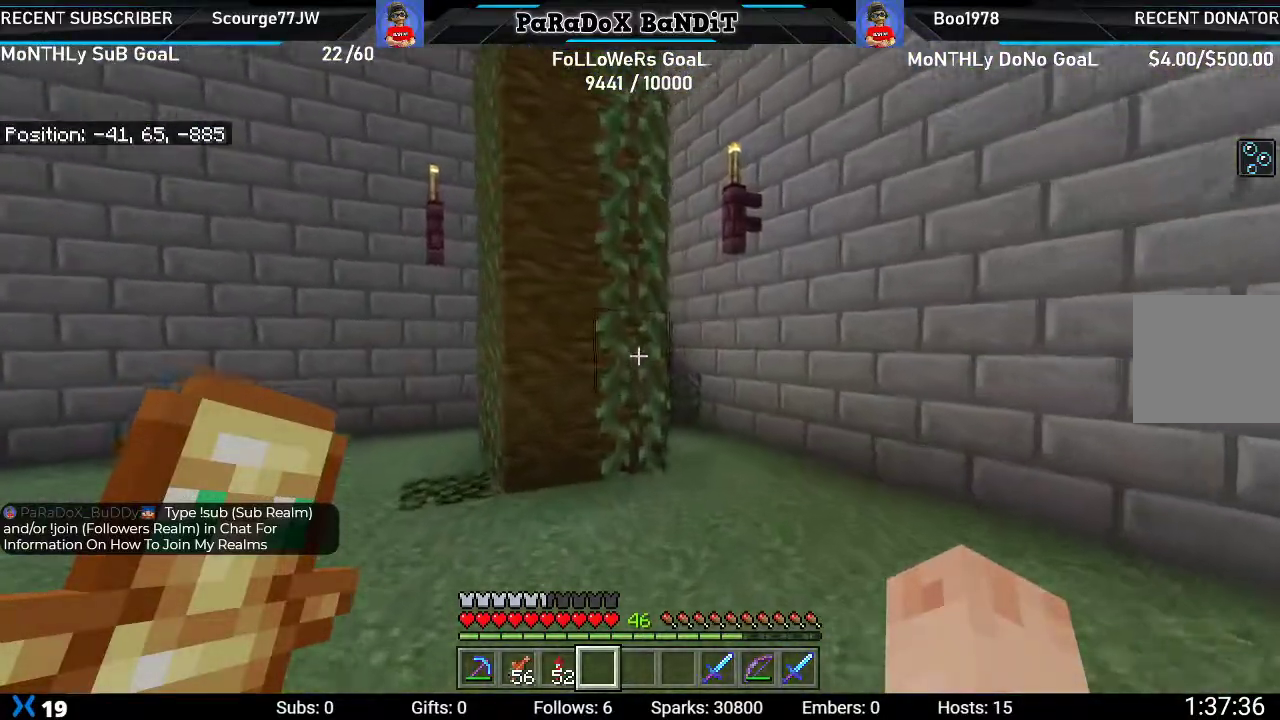
{"buttons": [], "left_stick": "up", "right_stick": "center", "events": [[283, "right_stick", "center"]]}
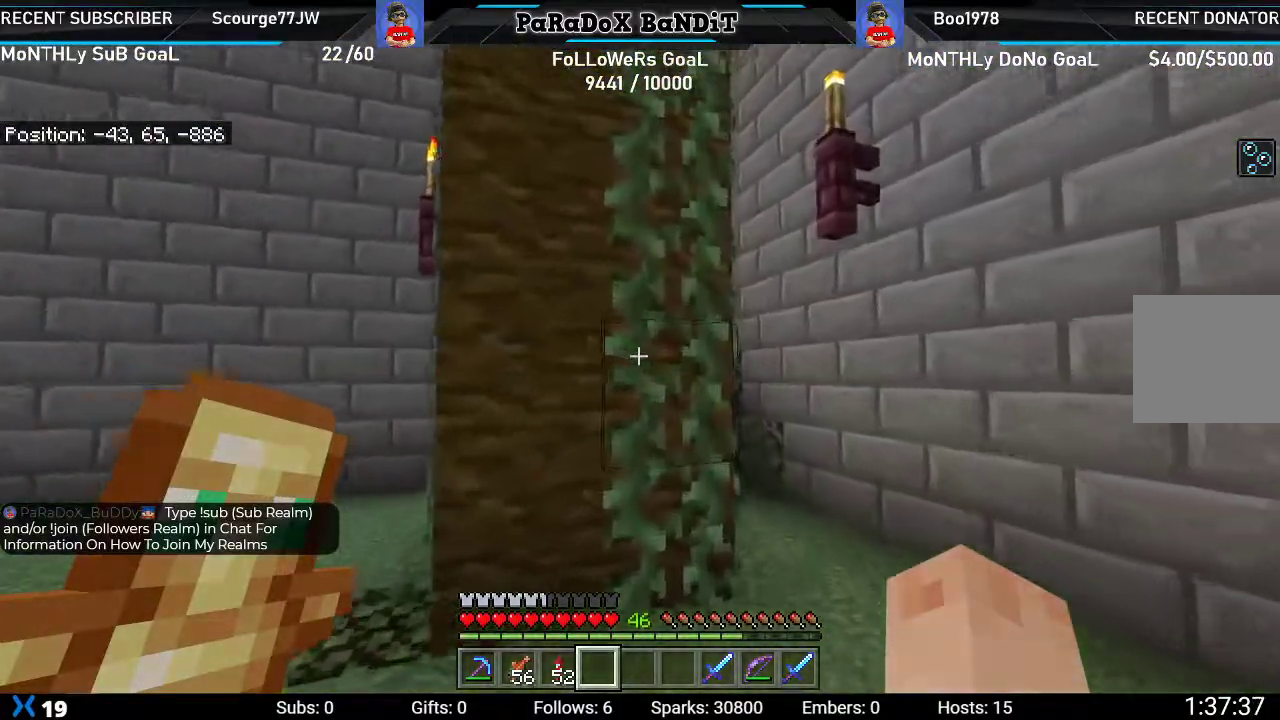
{"buttons": [], "left_stick": "up", "right_stick": "down", "events": [[217, "A", "down"], [317, "A", "up"], [433, "right_stick", "down"]]}
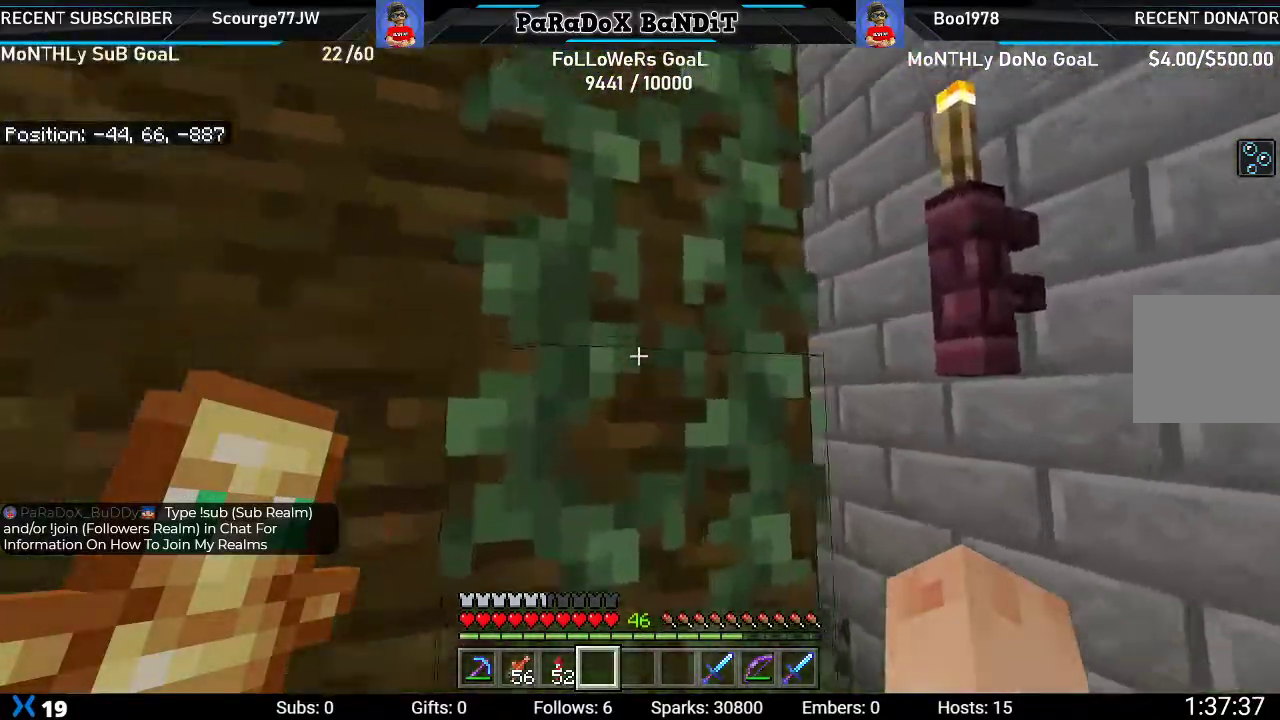
{"buttons": [], "left_stick": "up", "right_stick": "down", "events": []}
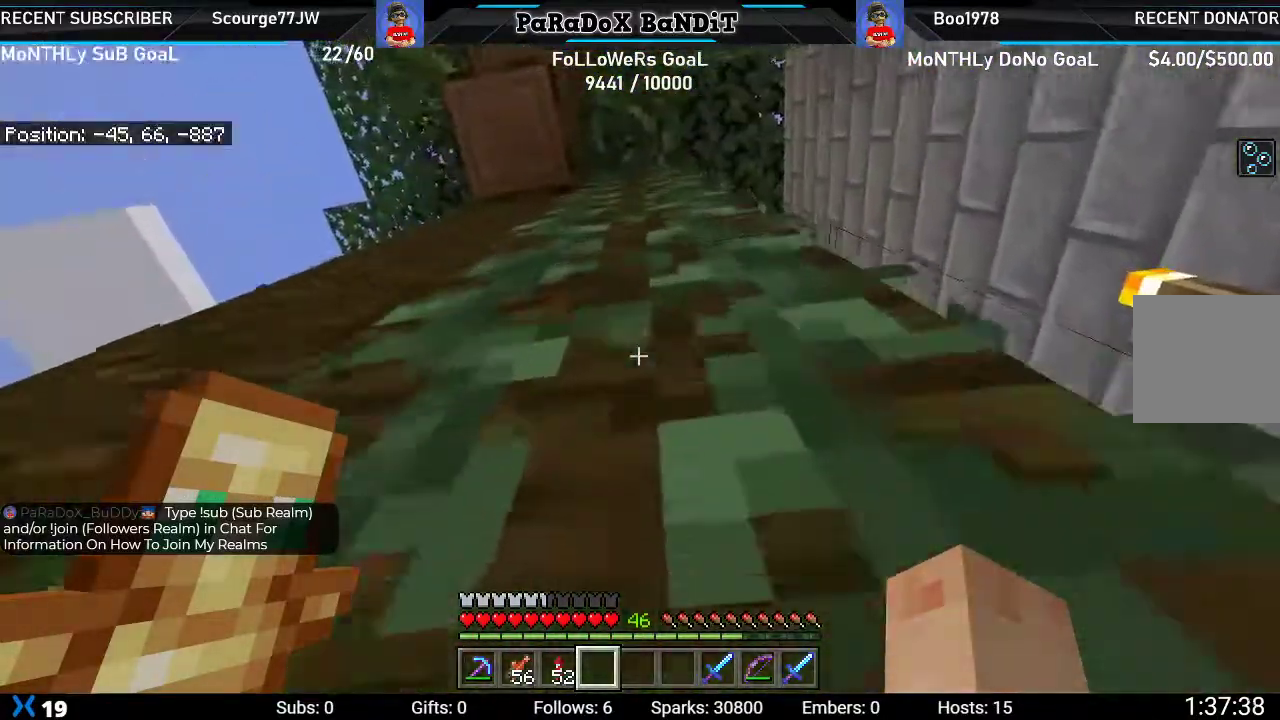
{"buttons": [], "left_stick": "up", "right_stick": "center", "events": [[33, "right_stick", "center"]]}
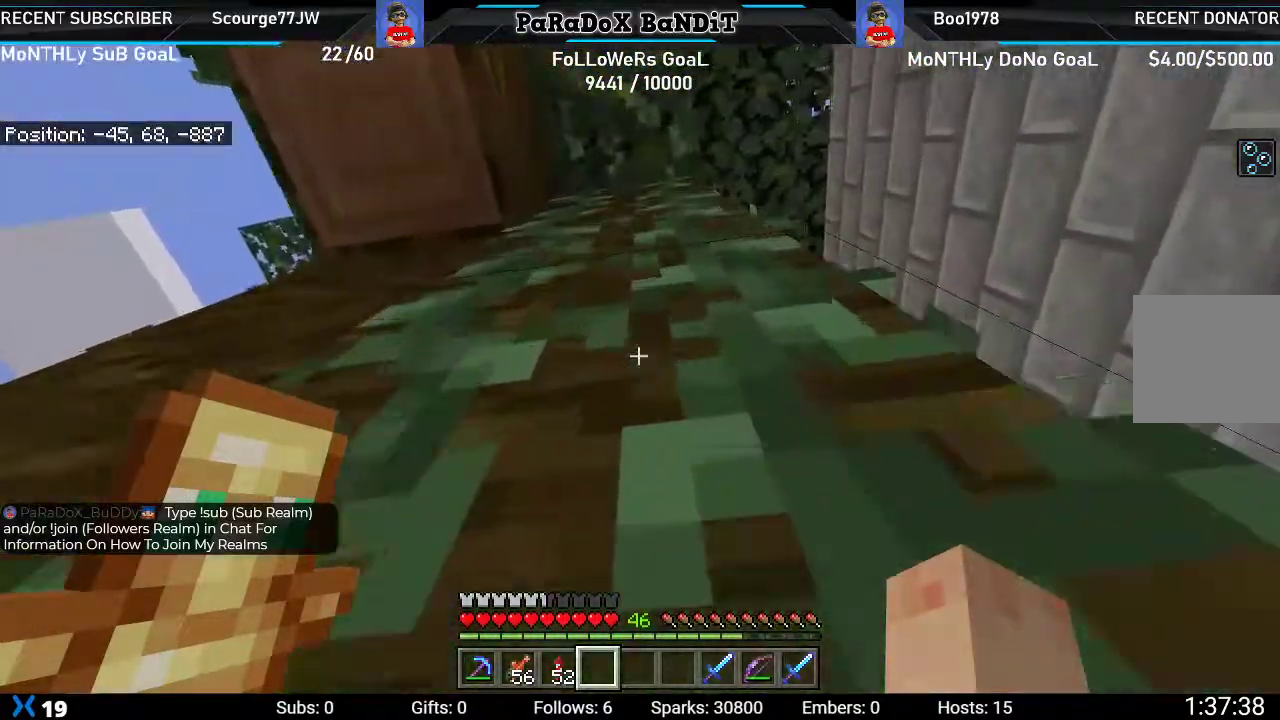
{"buttons": [], "left_stick": "up", "right_stick": "up-left", "events": [[200, "right_stick", "up-left"]]}
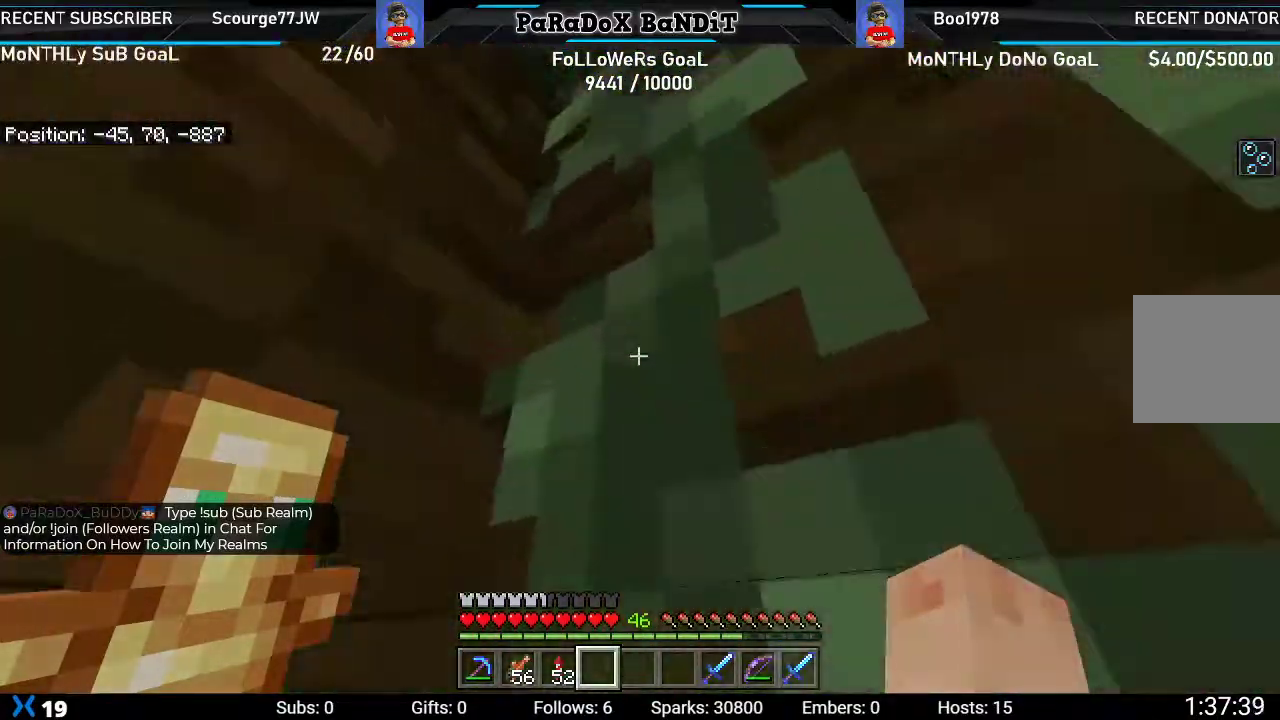
{"buttons": [], "left_stick": "center", "right_stick": "up-left", "events": [[150, "left_stick", "up-right"], [250, "R3", "down"], [383, "left_stick", "center"], [483, "R3", "up"]]}
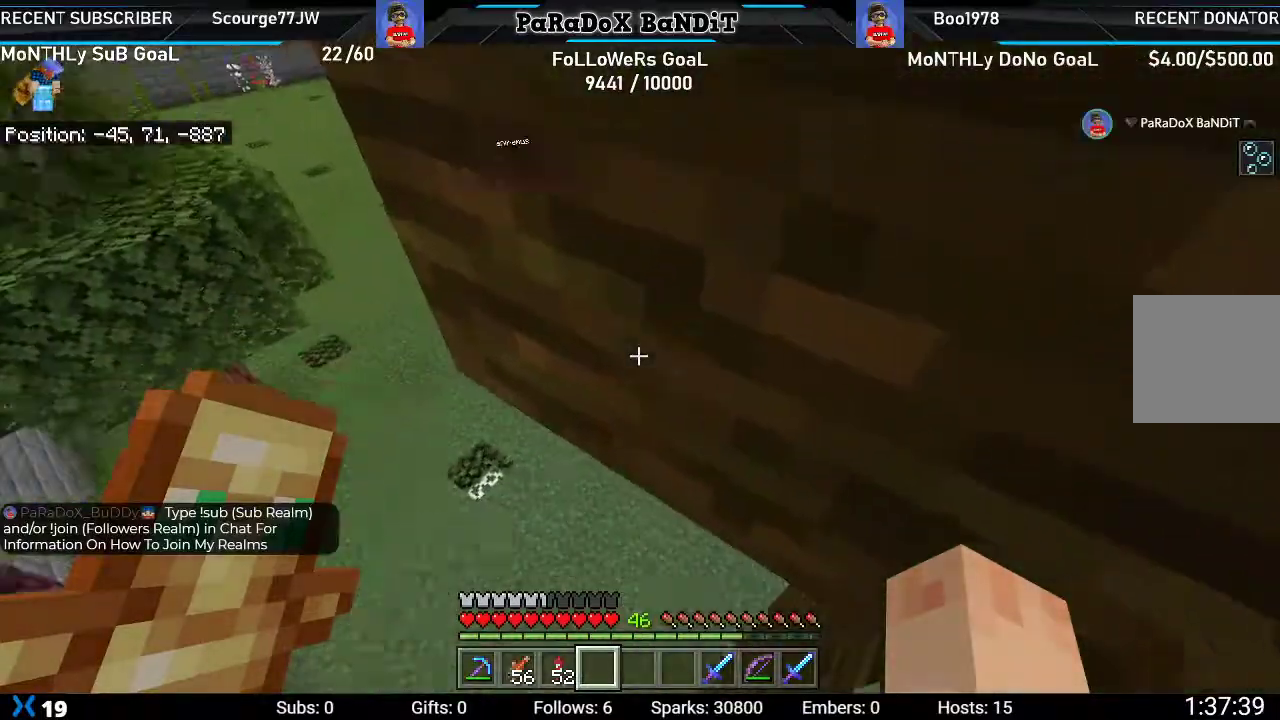
{"buttons": ["R3"], "left_stick": "center", "right_stick": "center", "events": [[200, "right_stick", "left"], [467, "R3", "down"], [483, "right_stick", "center"]]}
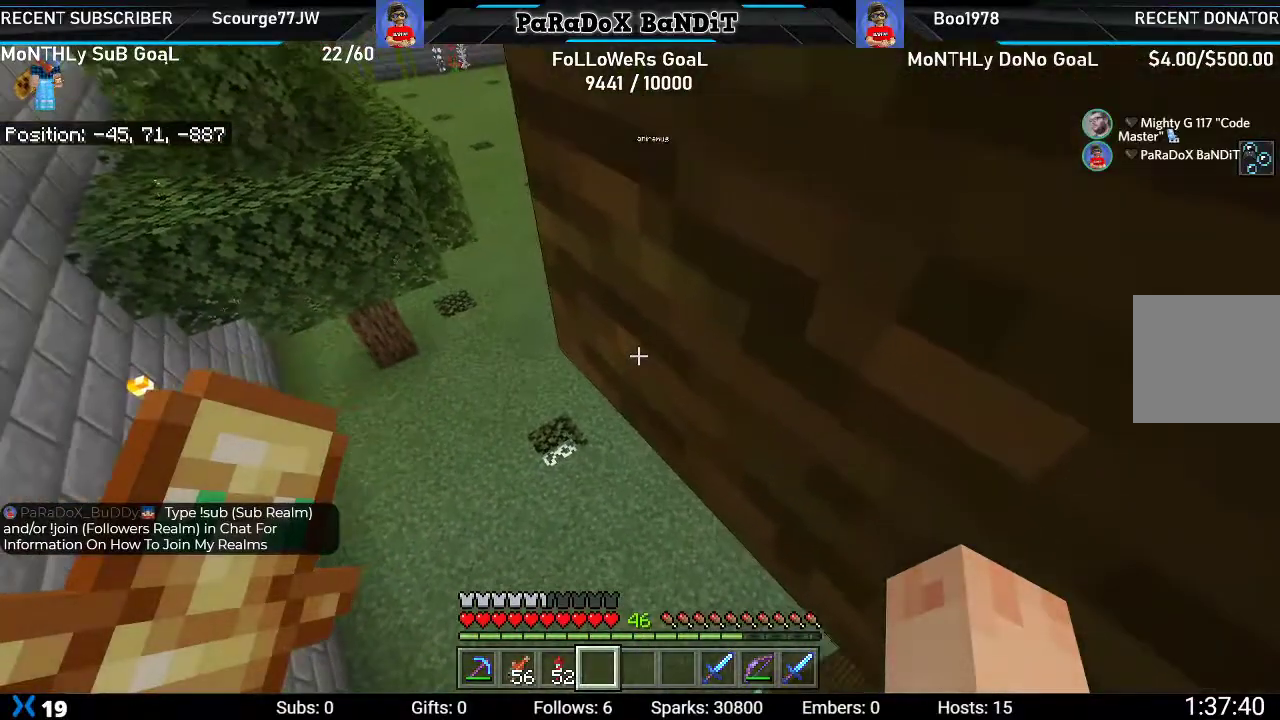
{"buttons": [], "left_stick": "center", "right_stick": "center", "events": [[83, "R3", "up"], [167, "R3", "down"], [317, "R3", "up"]]}
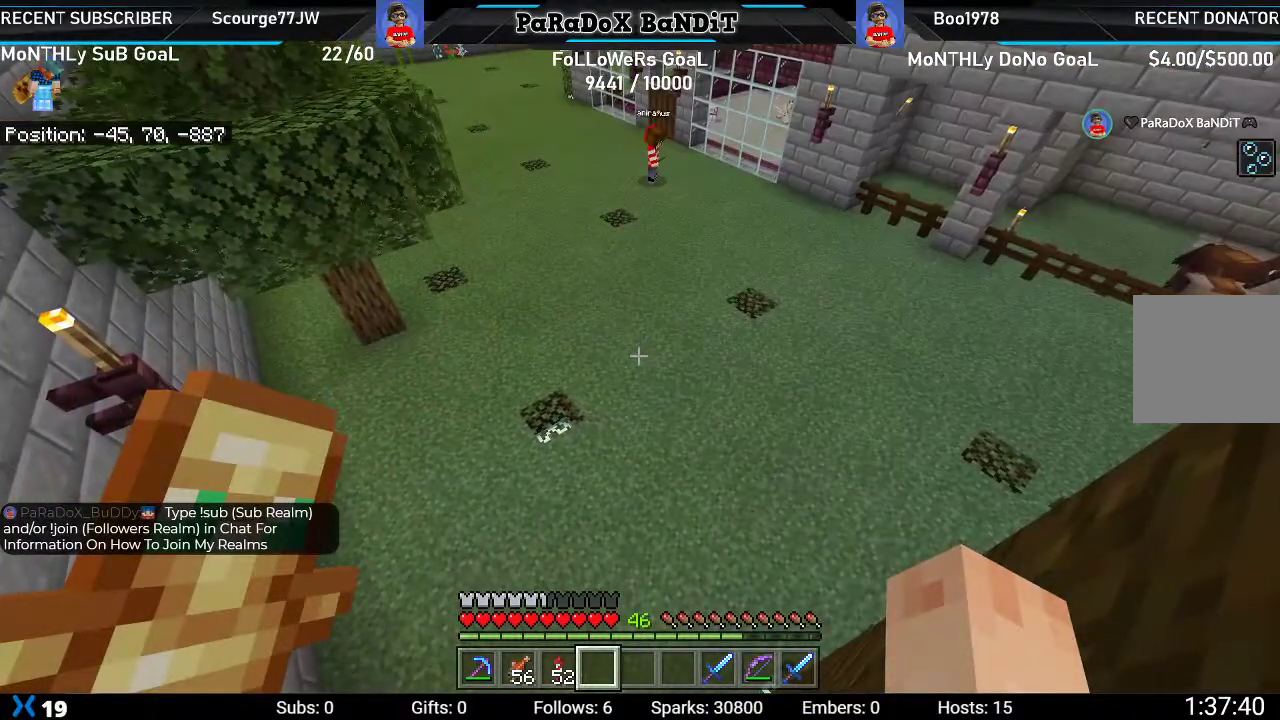
{"buttons": [], "left_stick": "center", "right_stick": "center", "events": []}
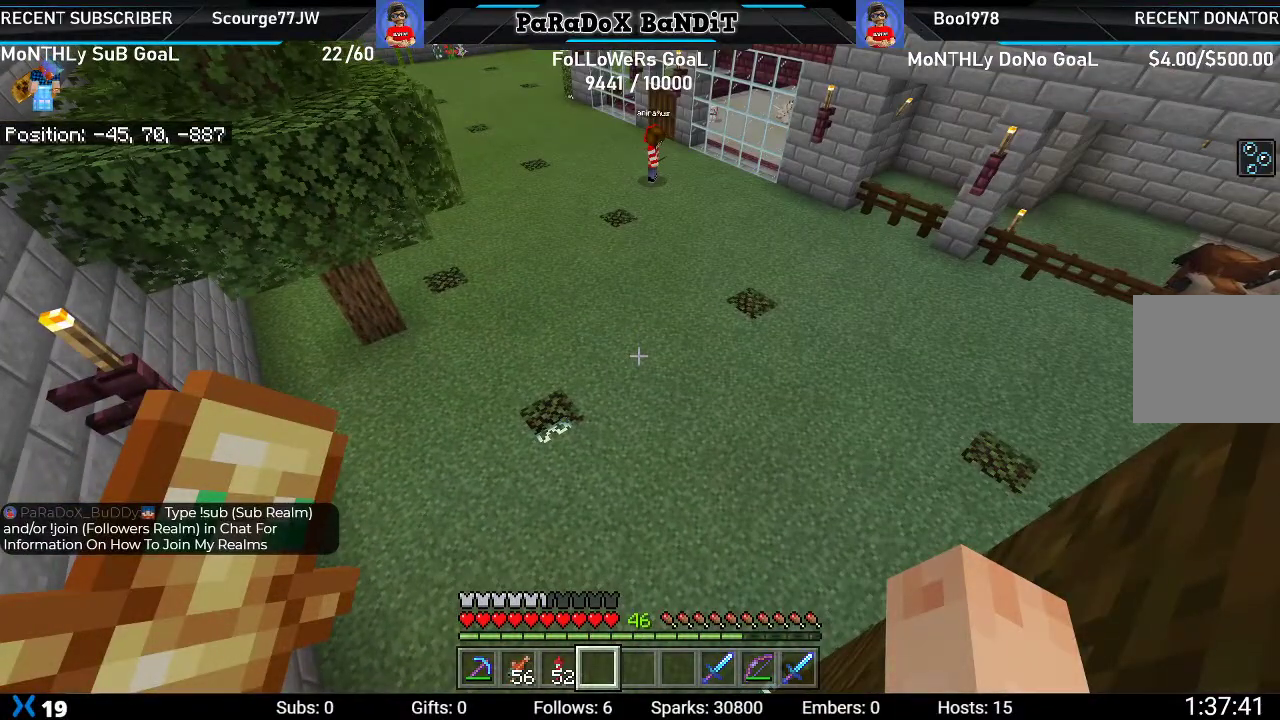
{"buttons": [], "left_stick": "down", "right_stick": "center", "events": [[83, "left_stick", "down"]]}
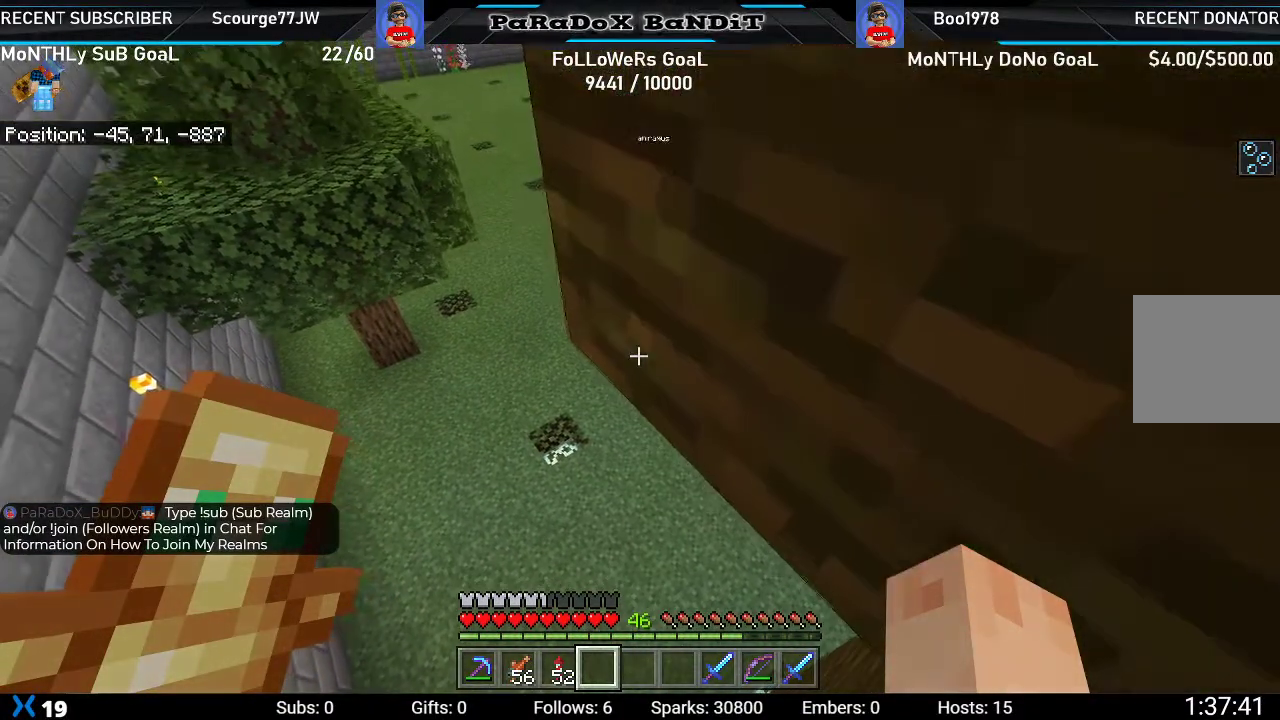
{"buttons": [], "left_stick": "center", "right_stick": "center", "events": [[67, "left_stick", "center"]]}
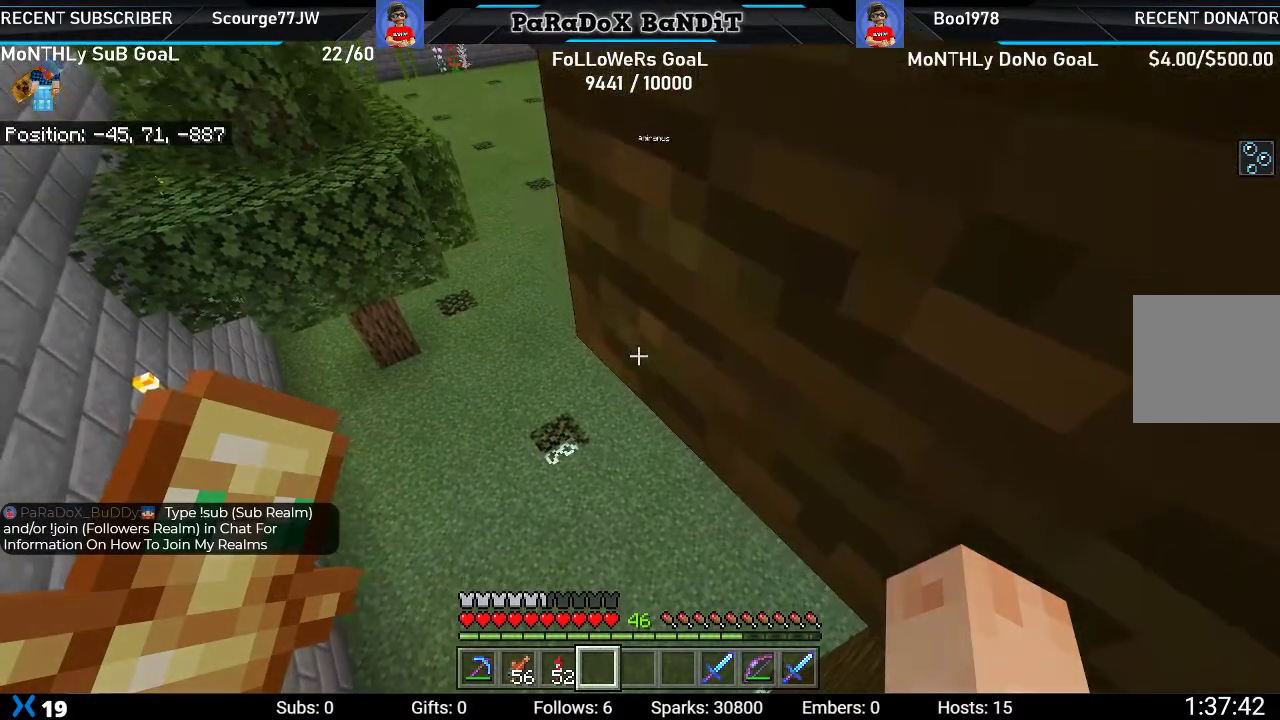
{"buttons": [], "left_stick": "center", "right_stick": "center", "events": [[33, "R3", "down"], [150, "R3", "up"], [283, "left_stick", "right"], [433, "left_stick", "center"]]}
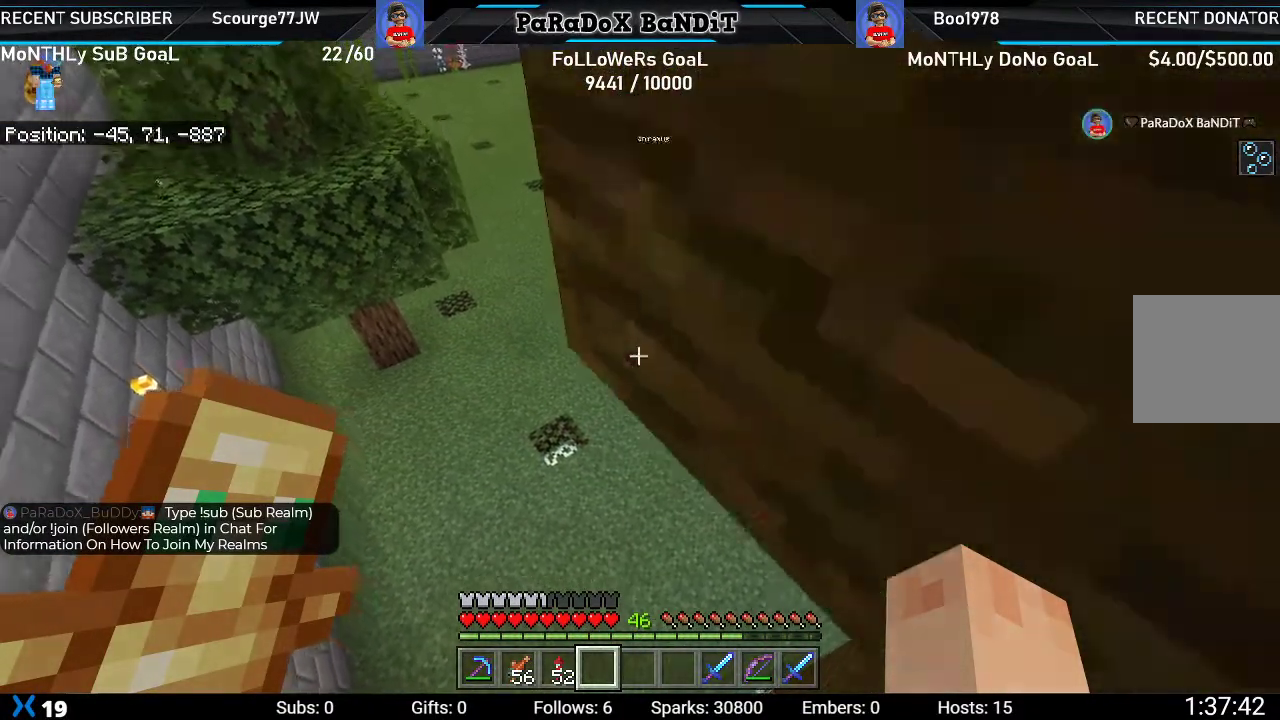
{"buttons": [], "left_stick": "center", "right_stick": "center"}
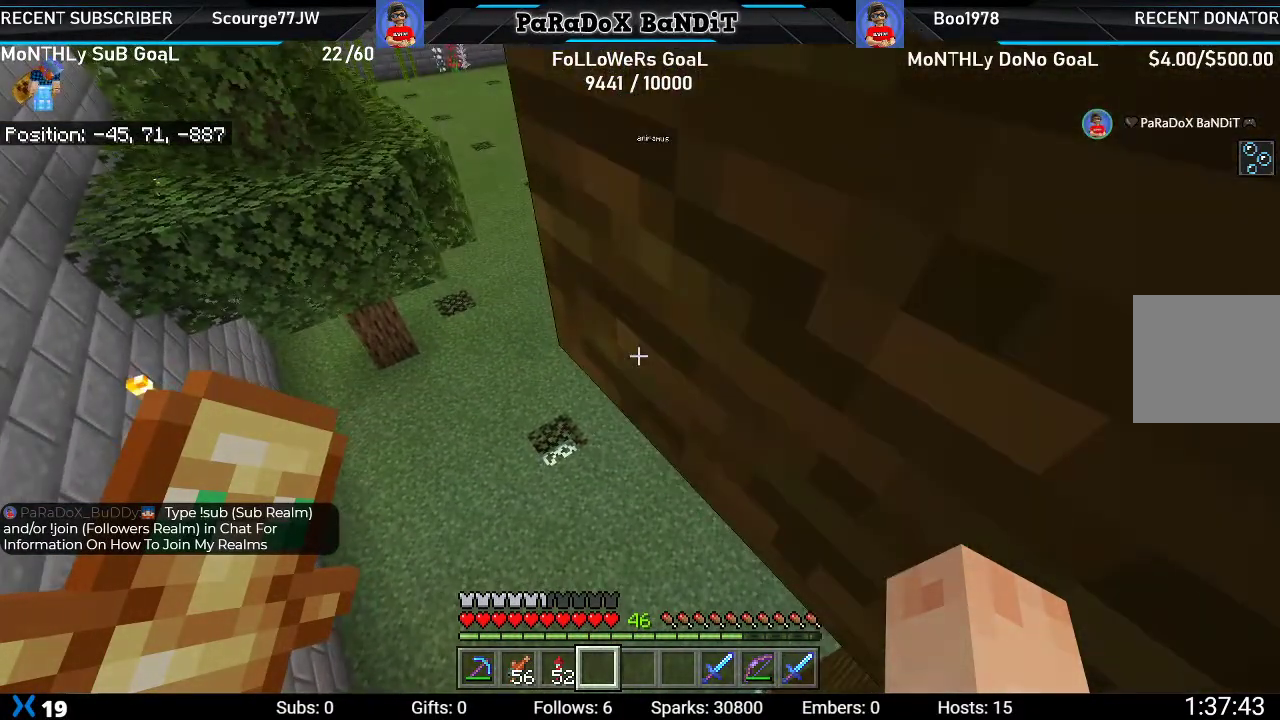
{"buttons": [], "left_stick": "center", "right_stick": "center", "events": [[33, "R3", "down"], [100, "R3", "up"], [217, "R3", "down"], [317, "R3", "up"]]}
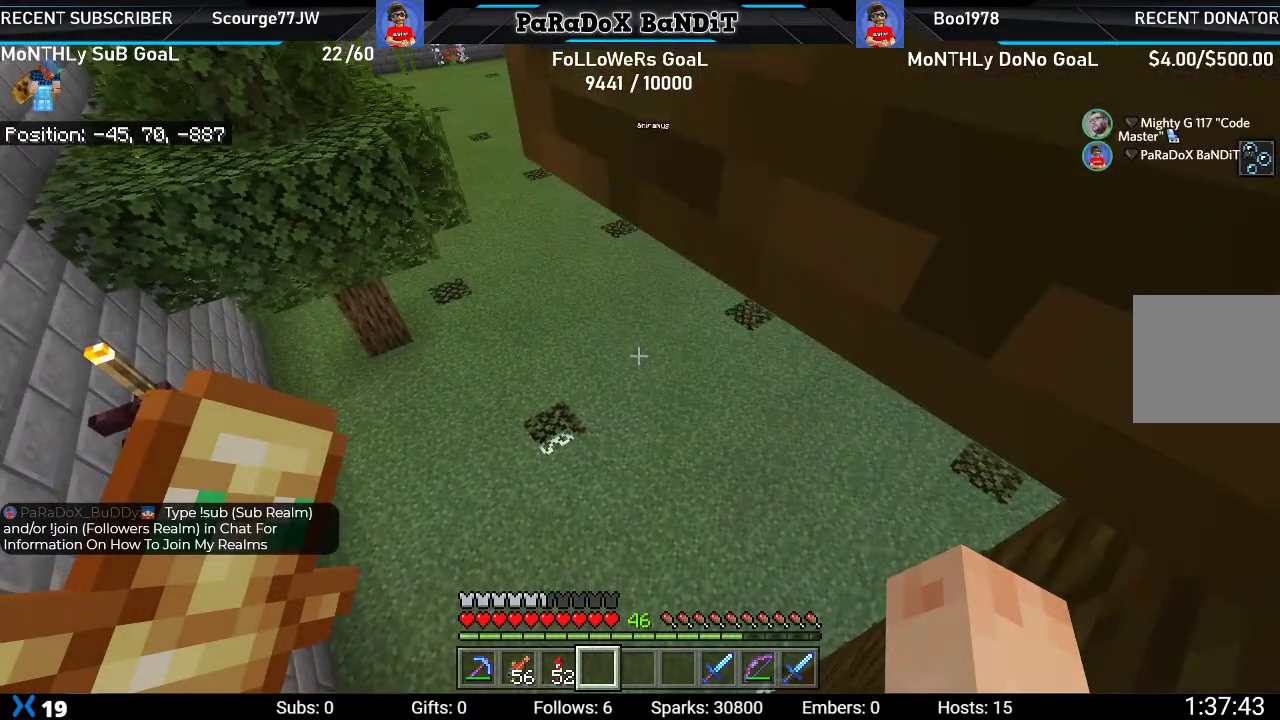
{"buttons": ["R3"], "left_stick": "center", "right_stick": "center", "events": [[267, "R3", "down"], [367, "R3", "up"], [483, "R3", "down"]]}
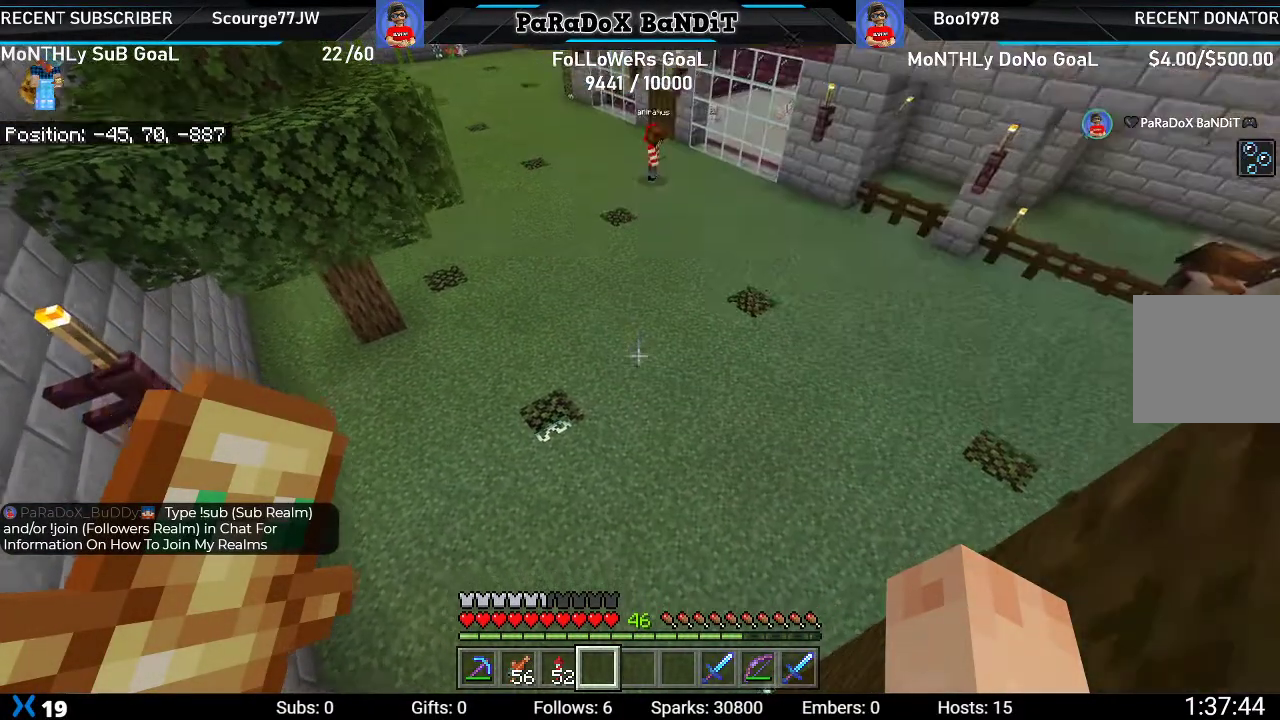
{"buttons": [], "left_stick": "center", "right_stick": "center", "events": [[100, "R3", "up"]]}
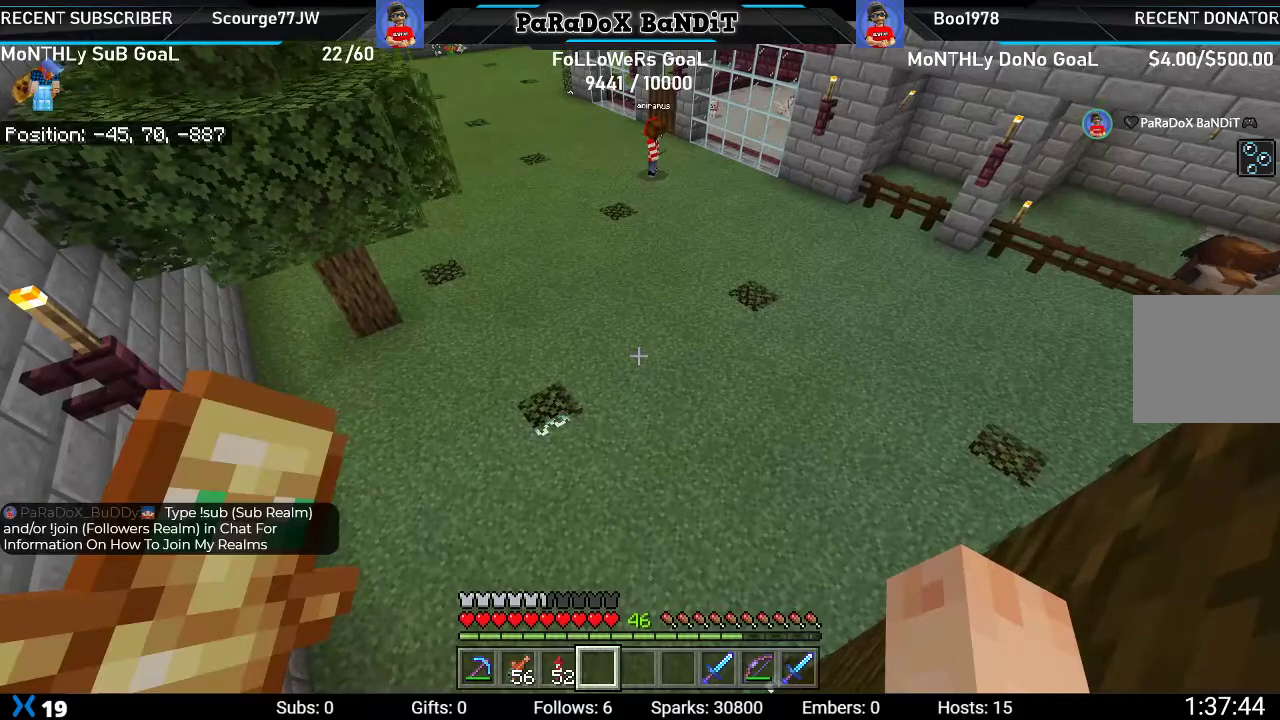
{"buttons": [], "left_stick": "center", "right_stick": "center", "events": []}
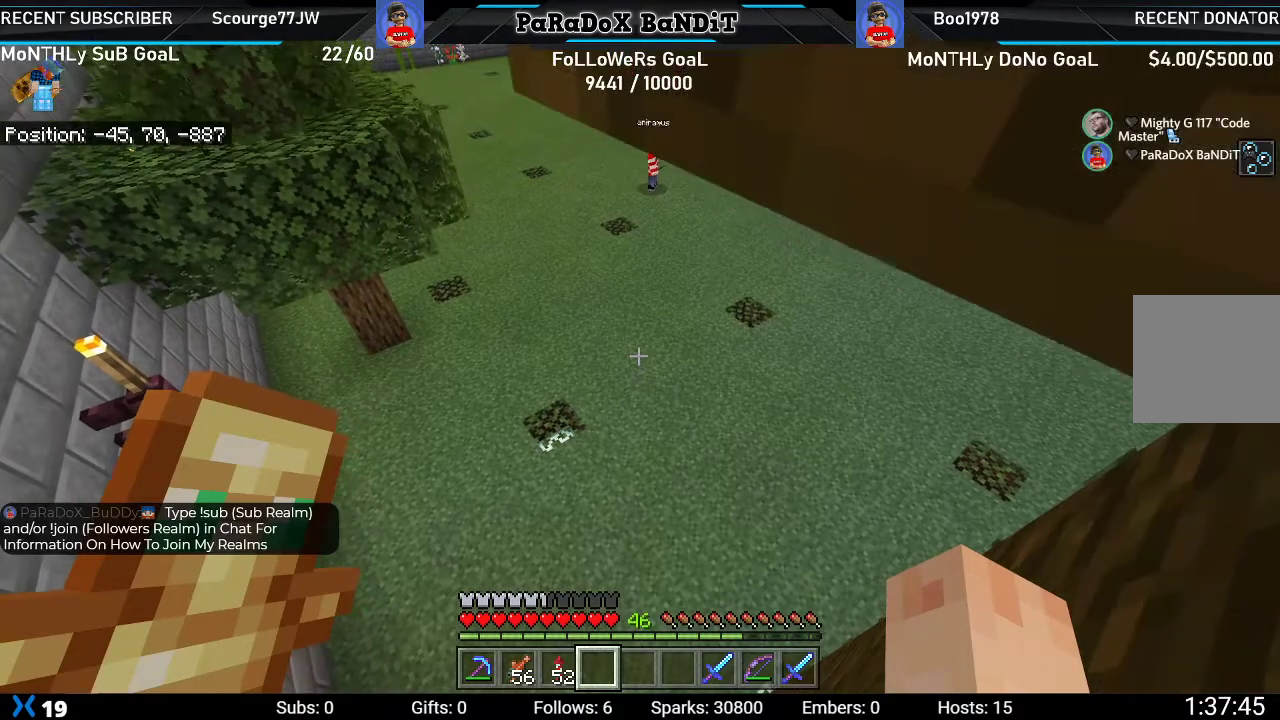
{"buttons": [], "left_stick": "center", "right_stick": "center", "events": []}
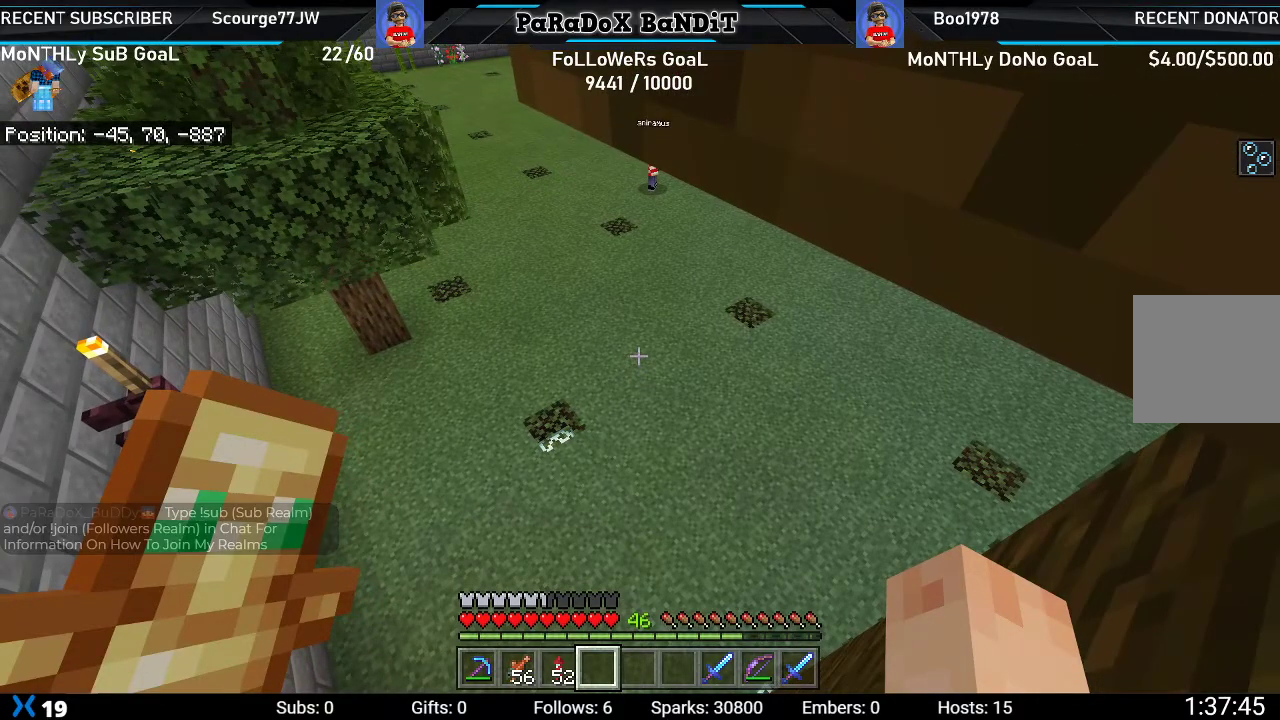
{"buttons": [], "left_stick": "center", "right_stick": "center", "events": []}
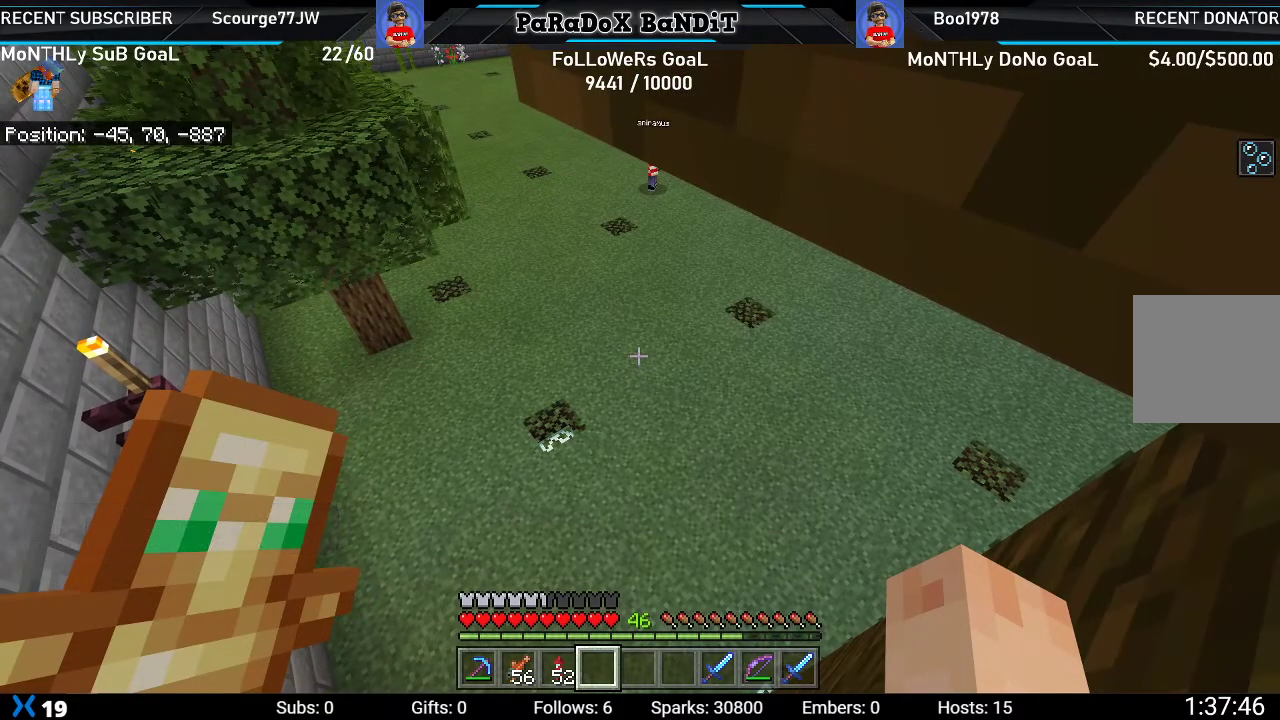
{"buttons": [], "left_stick": "center", "right_stick": "center", "events": []}
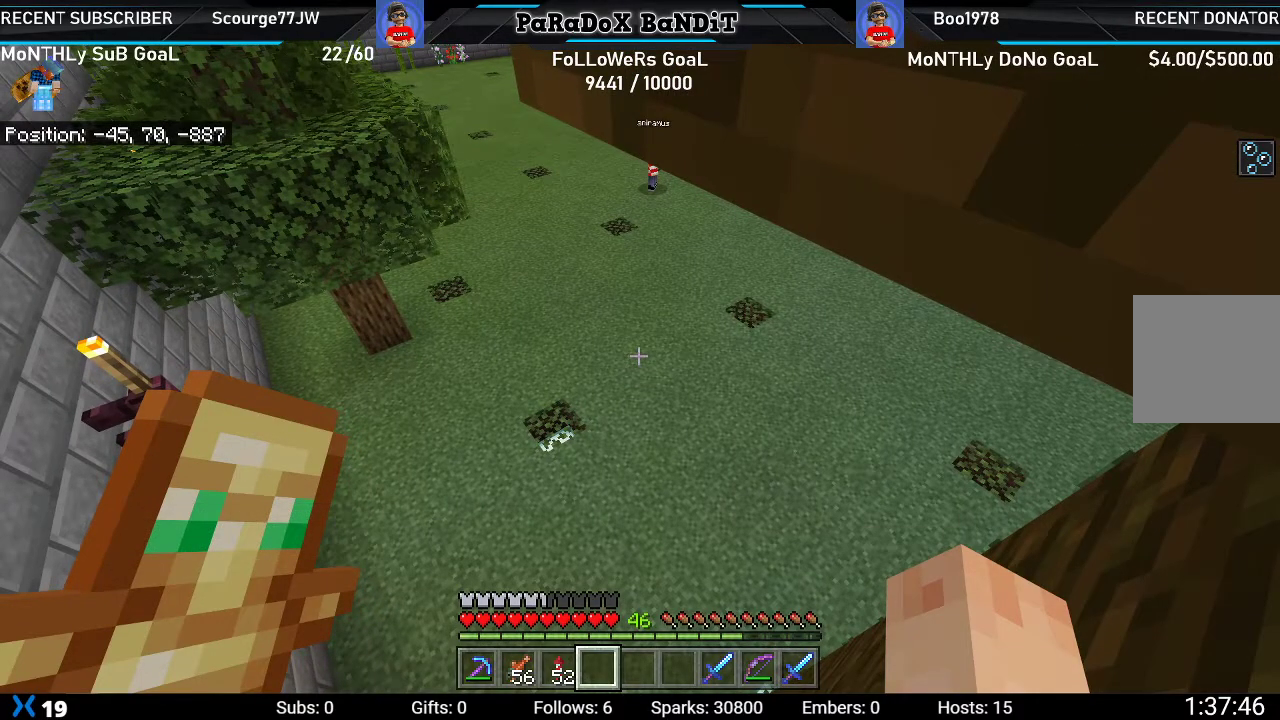
{"buttons": [], "left_stick": "center", "right_stick": "center", "events": [[50, "R3", "down"], [167, "R3", "up"], [250, "R3", "down"], [350, "R3", "up"]]}
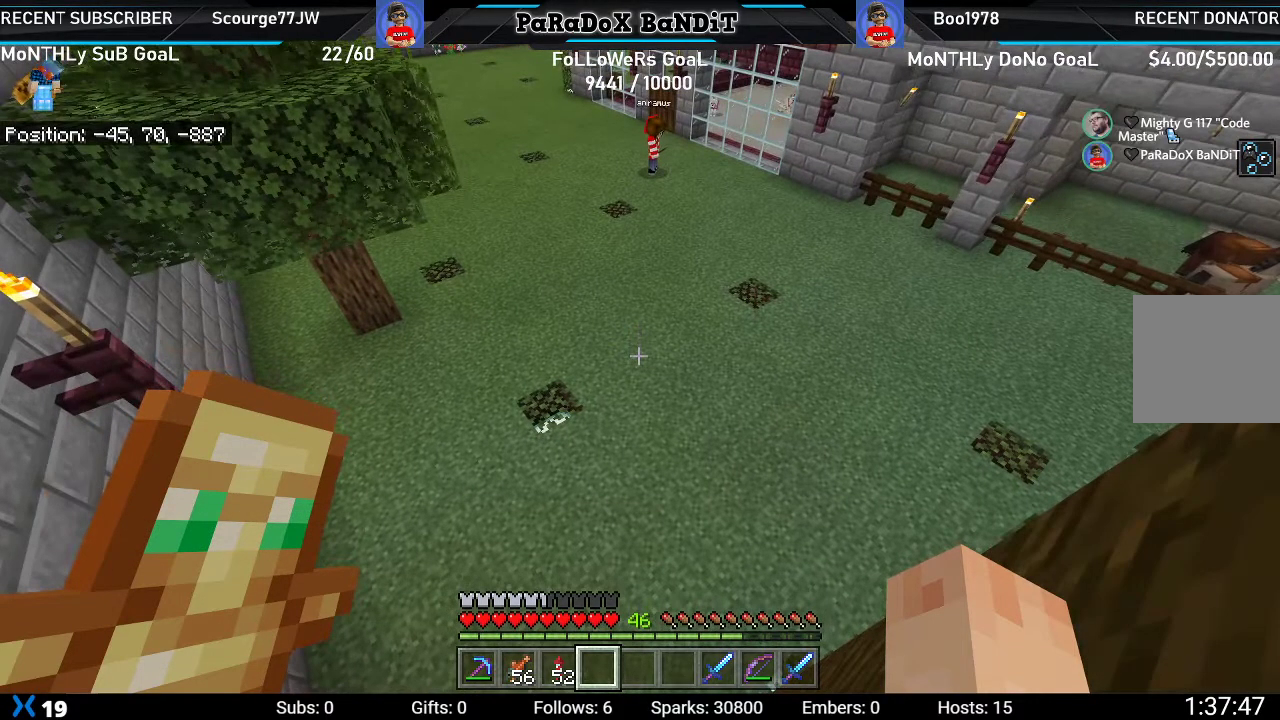
{"buttons": [], "left_stick": "center", "right_stick": "center", "events": [[283, "left_stick", "down"], [400, "left_stick", "center"]]}